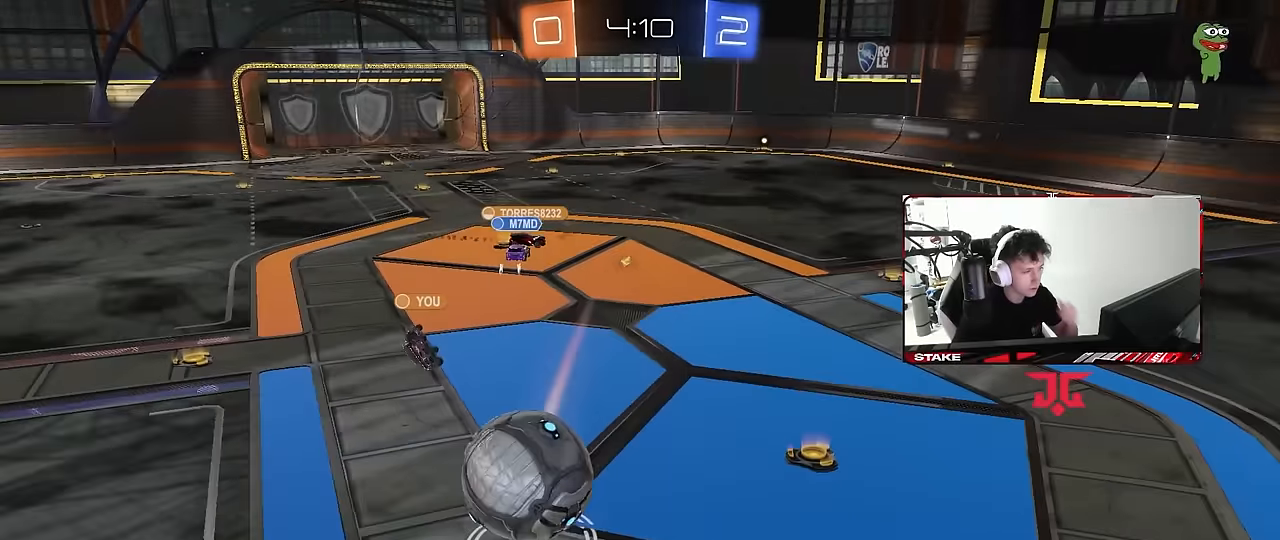
Gameplay with keyboard and mouse; each line is a JSON object with the keys and mouse buttons held at the frame after it. "events" lists presses ("down") and releases ("up") of "1", "2", "3", "4", "5", "a", "alt", "c", "caps_lock", "ctrl", "d", "e", "f", "g", "q", "r", "s", "shift", "space", "t", "tab", "v", "w", "x", "z", "mouse_left", "mouse_wheel" and "mouse_right" between this image and that frame as [ms after this image, input, new state], when the widget could be followed in between. "mouse_left", "mouse_wheel", "mouse_right" = the "left", "wheel", "right" buttons of the "mouse" list. No other keys are recorded. "wheel" means that the mouse wheel is clicked or scrolled. "mouse_move" is the direction in which the mouse moves at that frame (one of eight, or "still"), when it could be read.
{"keys": [], "mouse": [], "mouse_move": "still", "events": []}
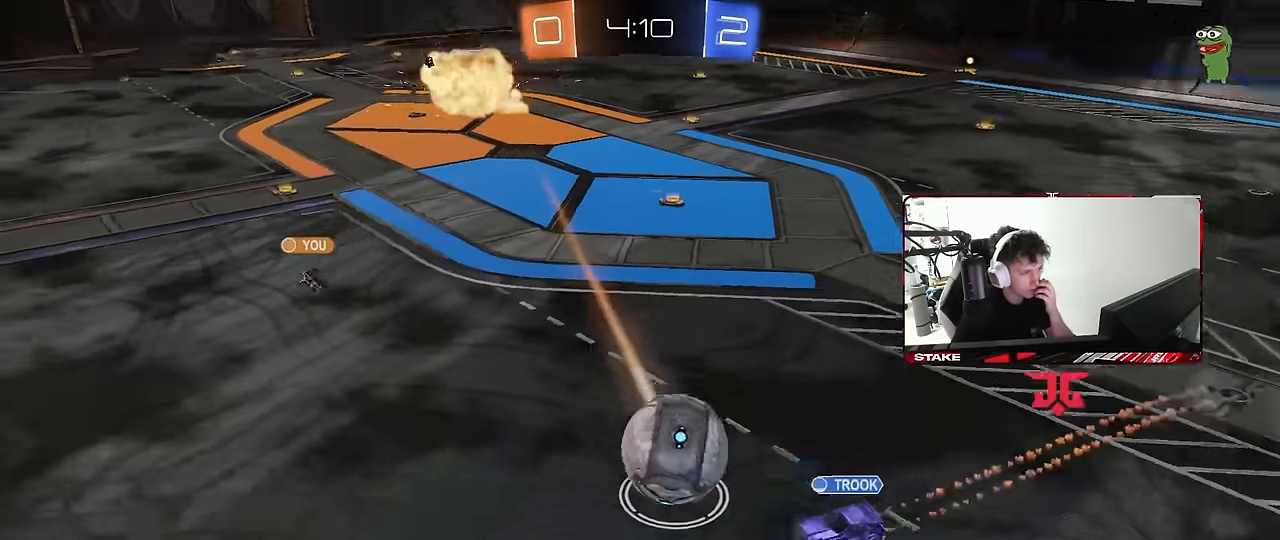
{"keys": [], "mouse": [], "mouse_move": "still", "events": []}
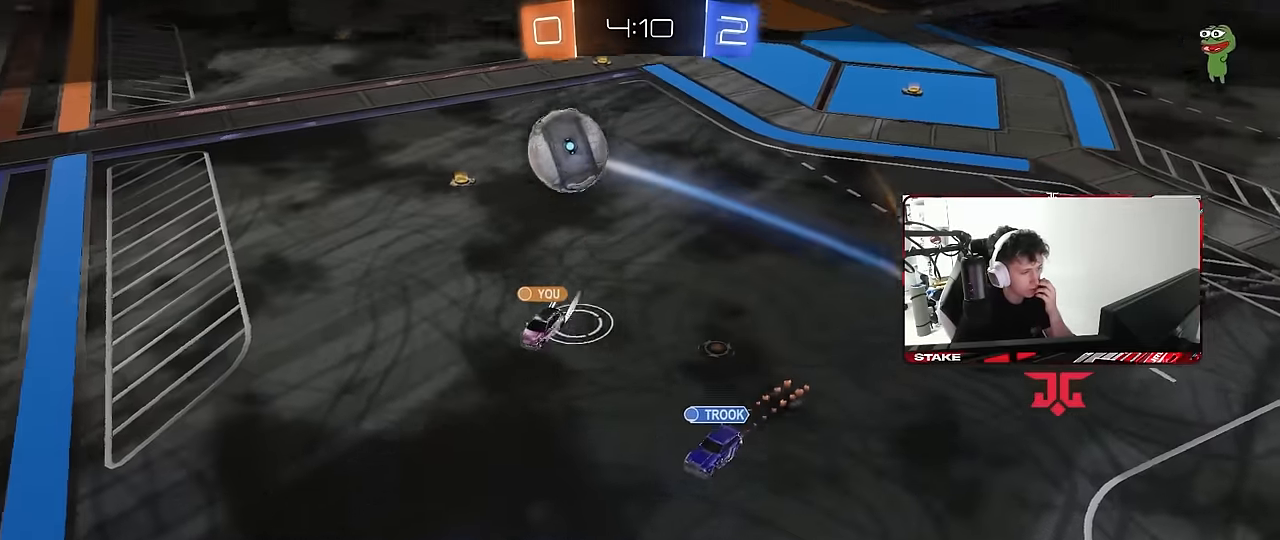
{"keys": [], "mouse": ["right"], "mouse_move": "still", "events": [[233, "mouse_right", "down"], [416, "mouse_right", "up"], [466, "mouse_right", "down"]]}
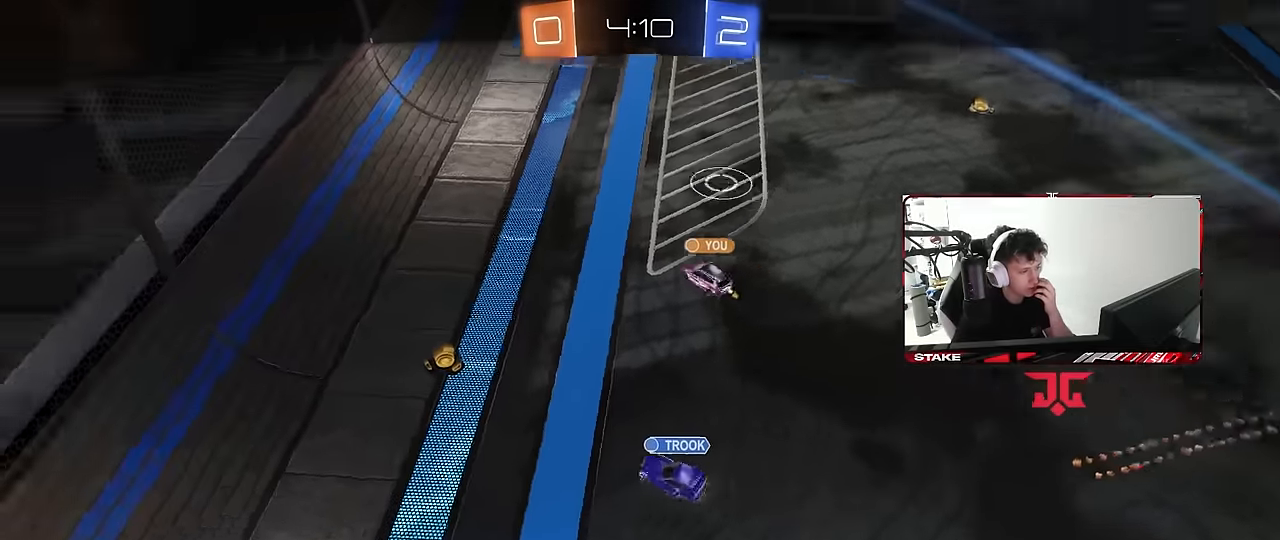
{"keys": [], "mouse": [], "mouse_move": "still", "events": [[216, "mouse_right", "up"], [250, "mouse_right", "down"], [483, "mouse_right", "up"]]}
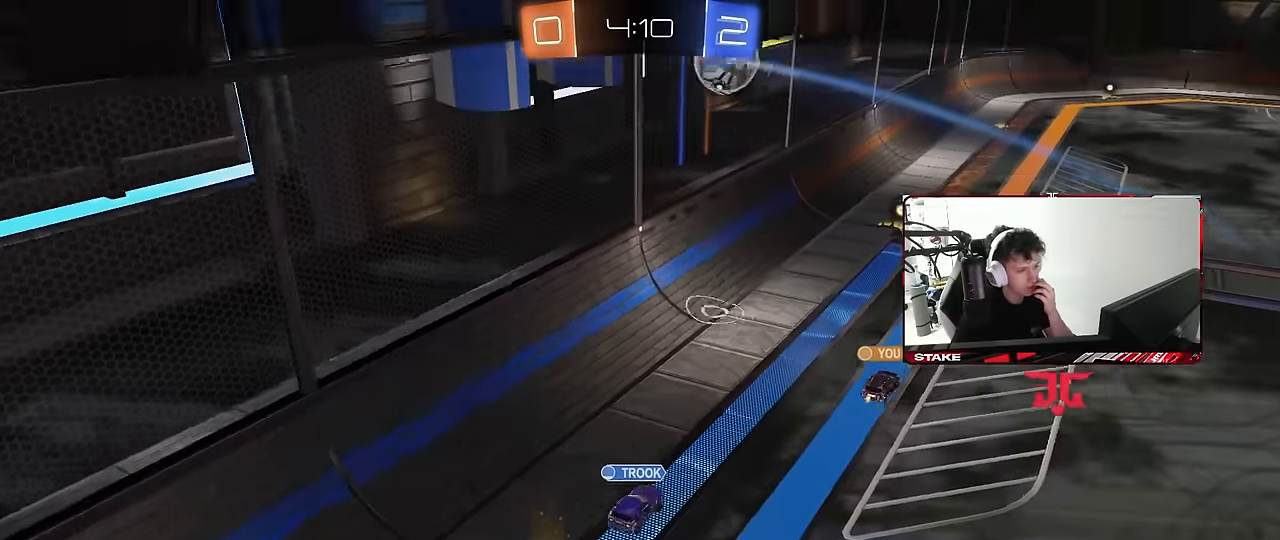
{"keys": [], "mouse": [], "mouse_move": "still", "events": [[266, "mouse_right", "down"], [500, "mouse_right", "up"]]}
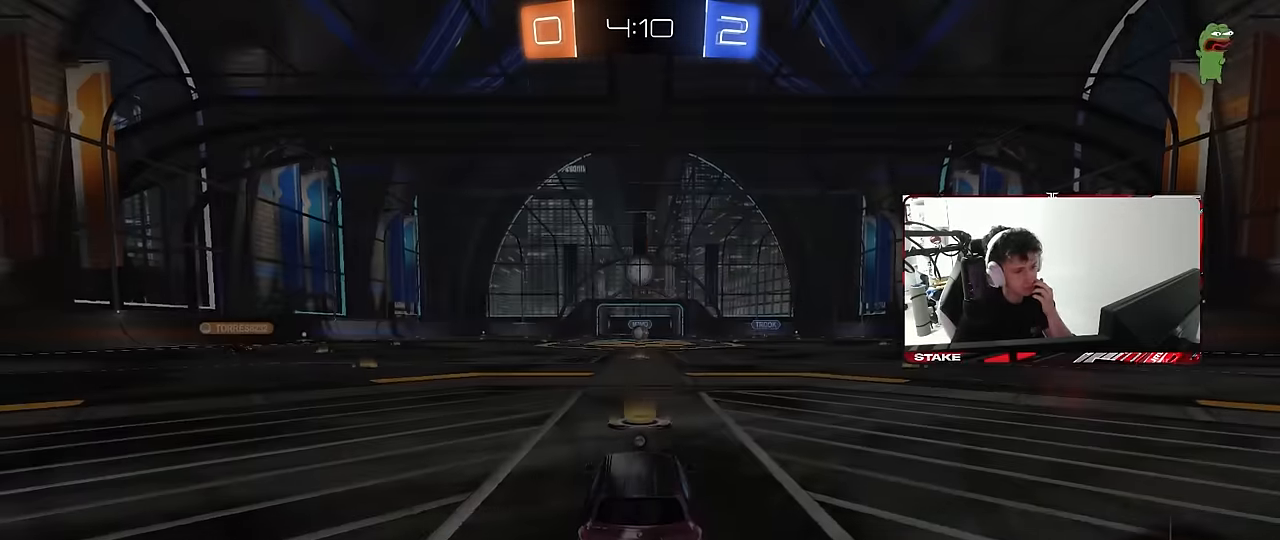
{"keys": [], "mouse": [], "mouse_move": "still", "events": [[50, "mouse_right", "down"], [283, "mouse_right", "up"]]}
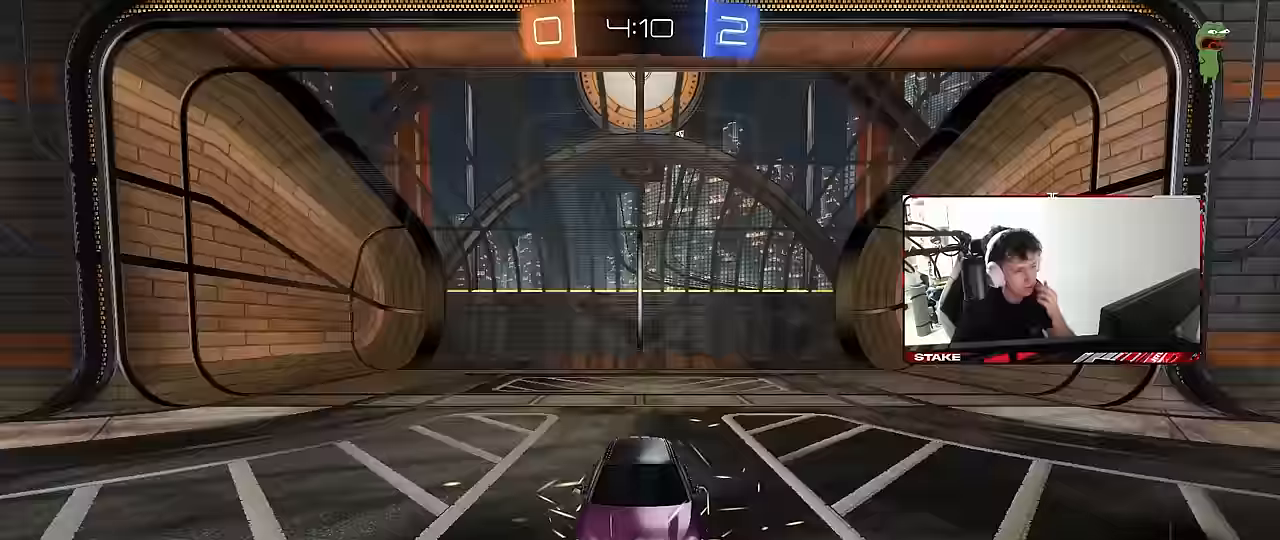
{"keys": [], "mouse": [], "mouse_move": "still", "events": [[17, "mouse_wheel", "down"], [167, "mouse_wheel", "up"]]}
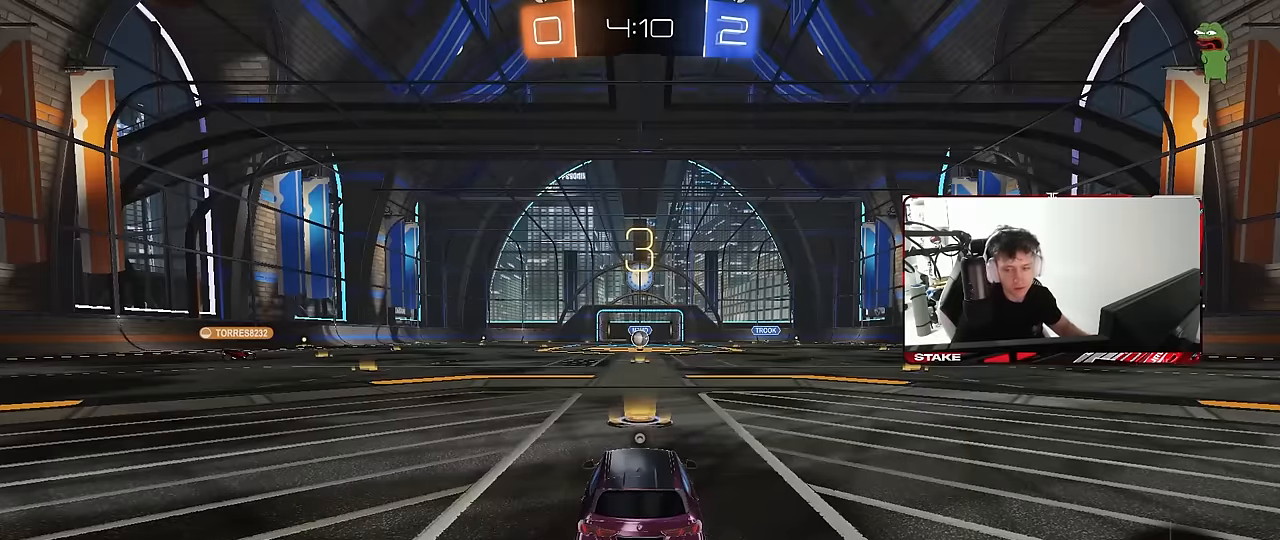
{"keys": [], "mouse": [], "mouse_move": "still", "events": []}
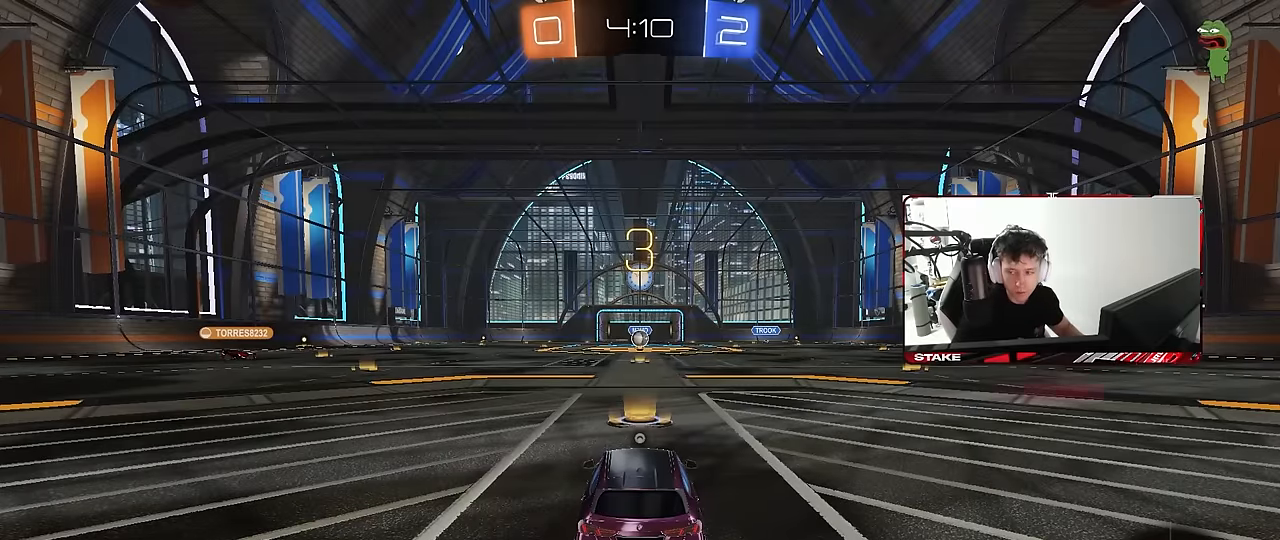
{"keys": ["tab"], "mouse": [], "mouse_move": "up-right", "events": [[433, "tab", "down"]]}
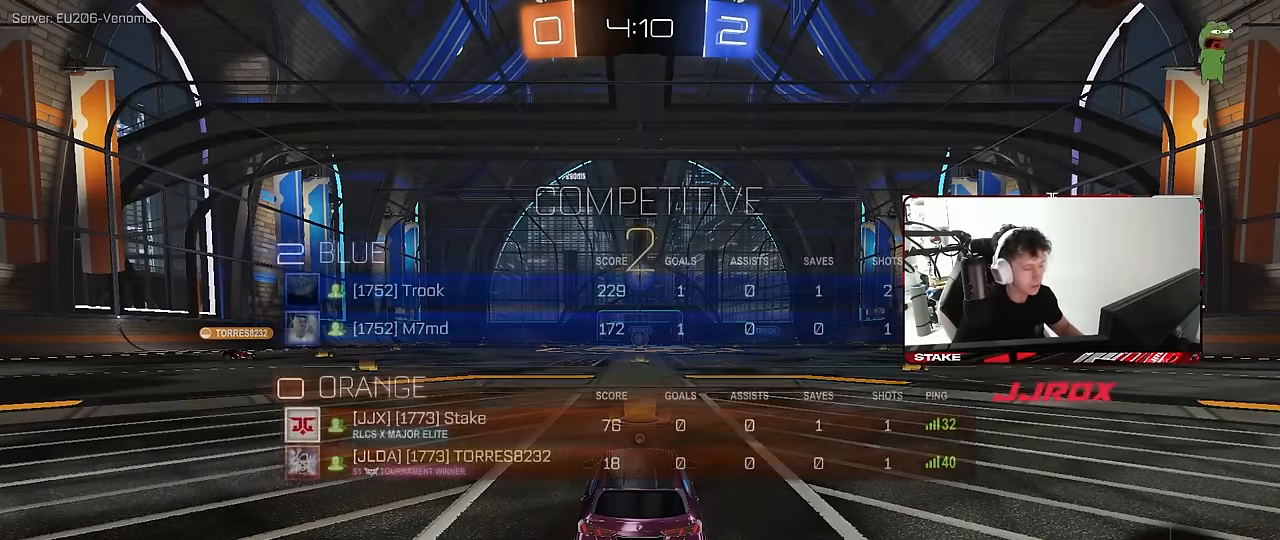
{"keys": ["tab"], "mouse": [], "mouse_move": "still", "events": [[67, "mouse_wheel", "down"], [167, "mouse_wheel", "up"], [167, "tab", "up"], [400, "mouse_wheel", "down"], [400, "tab", "down"], [483, "mouse_wheel", "up"]]}
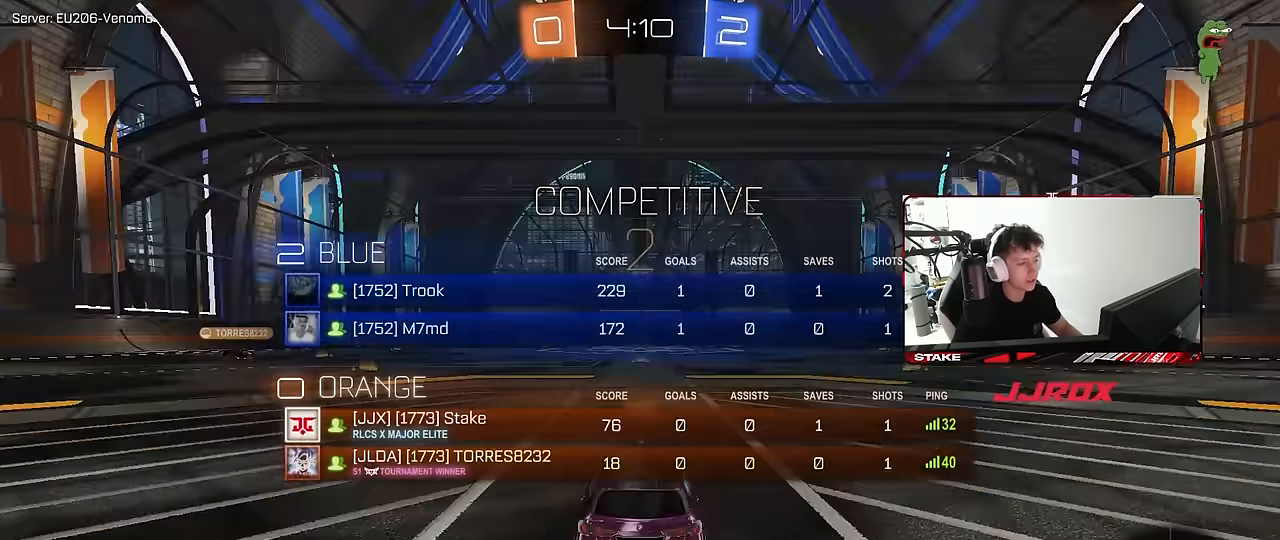
{"keys": ["w"], "mouse": ["left"], "mouse_move": "down-right", "events": [[183, "mouse_left", "down"], [217, "w", "down"], [367, "tab", "up"]]}
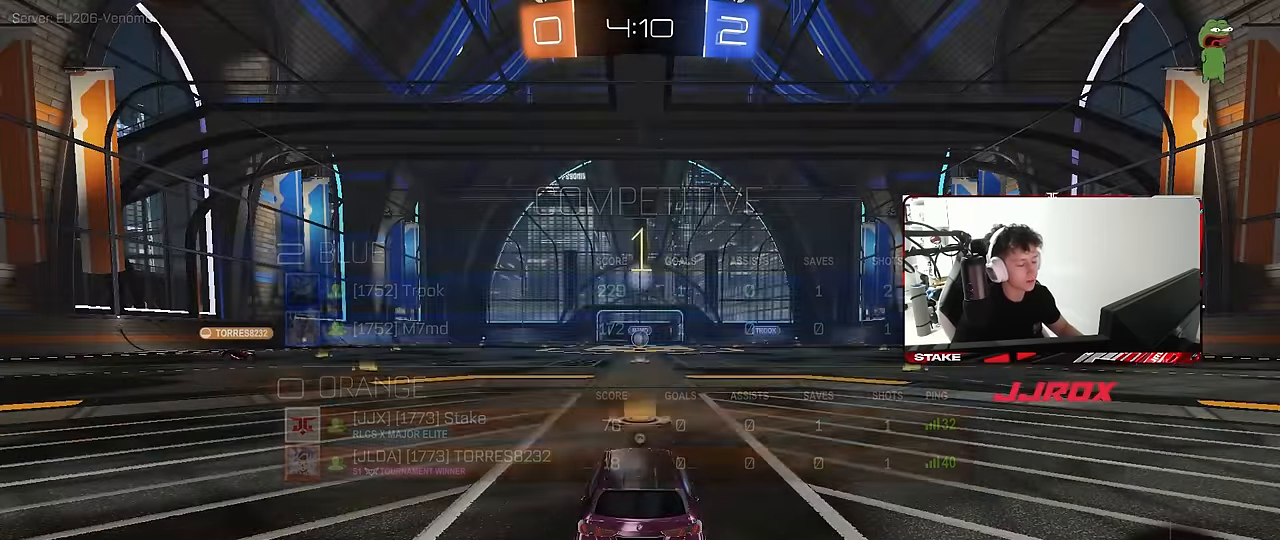
{"keys": ["w"], "mouse": ["left"], "mouse_move": "right", "events": [[150, "tab", "down"], [383, "tab", "up"]]}
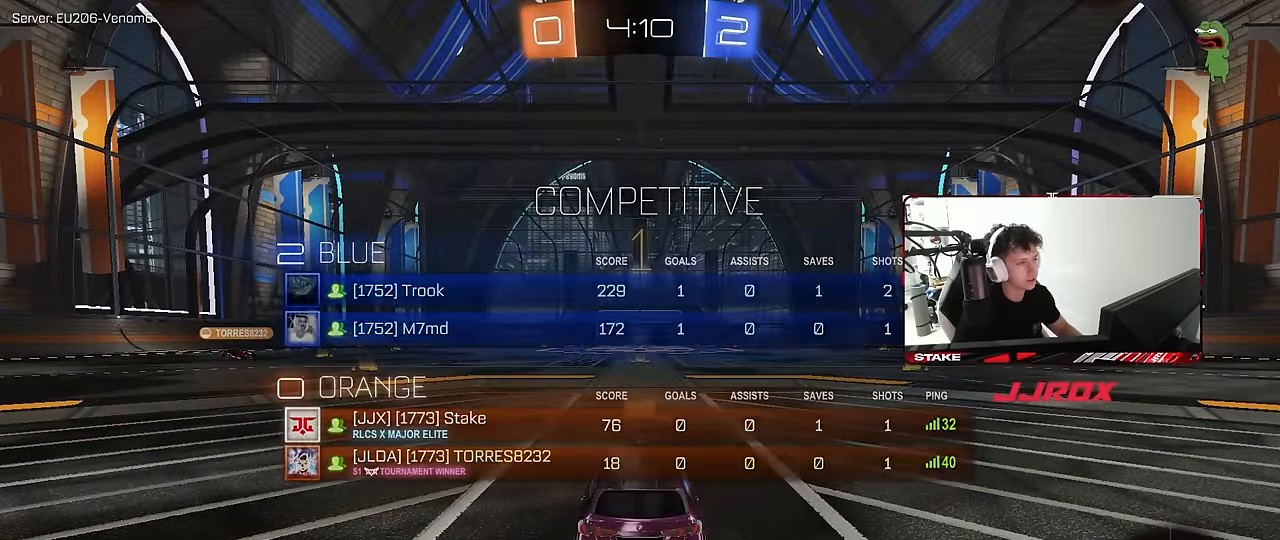
{"keys": ["w"], "mouse": ["left"], "mouse_move": "still", "events": []}
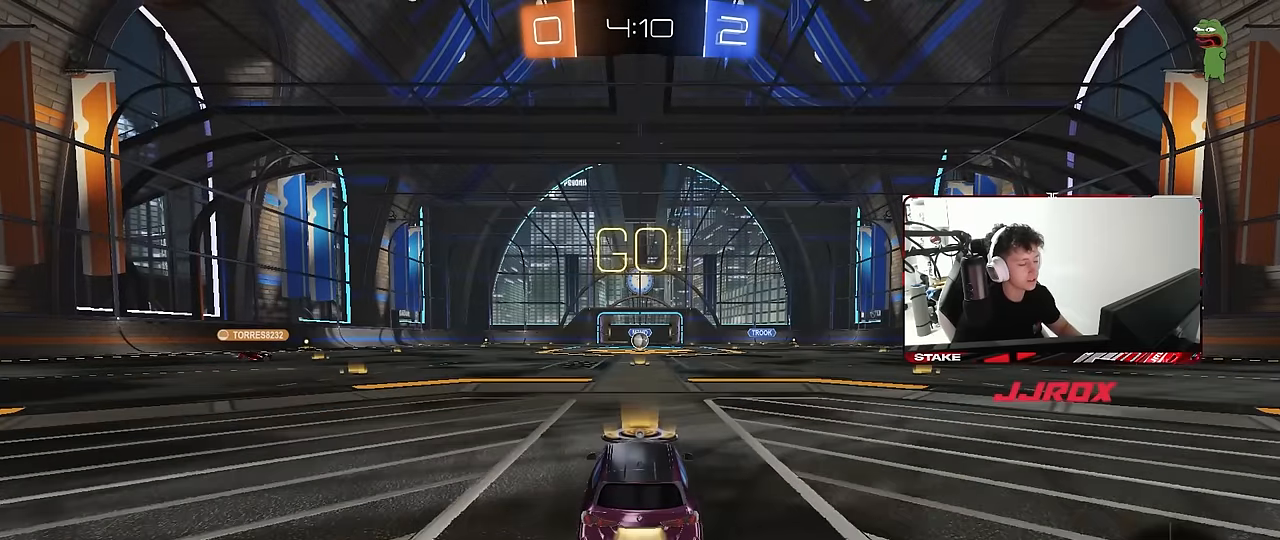
{"keys": ["a", "s", "shift", "space"], "mouse": ["left"], "mouse_move": "right", "events": [[83, "d", "down"], [133, "mouse_right", "down"], [183, "d", "up"], [217, "a", "down"], [217, "mouse_right", "up"], [217, "shift", "down"], [267, "mouse_right", "down"], [317, "s", "down"], [317, "w", "up"], [400, "mouse_right", "up"], [417, "space", "down"]]}
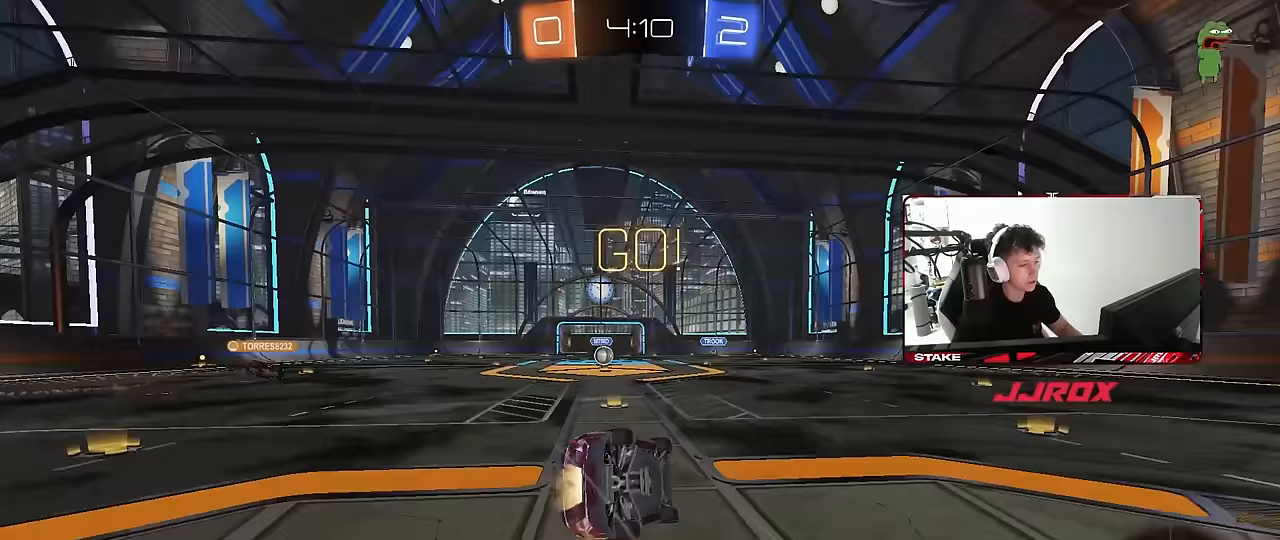
{"keys": ["a", "s", "shift"], "mouse": [], "mouse_move": "still", "events": [[50, "space", "up"], [100, "mouse_left", "up"], [233, "mouse_left", "down"], [233, "s", "up"], [333, "s", "down"], [383, "mouse_left", "up"]]}
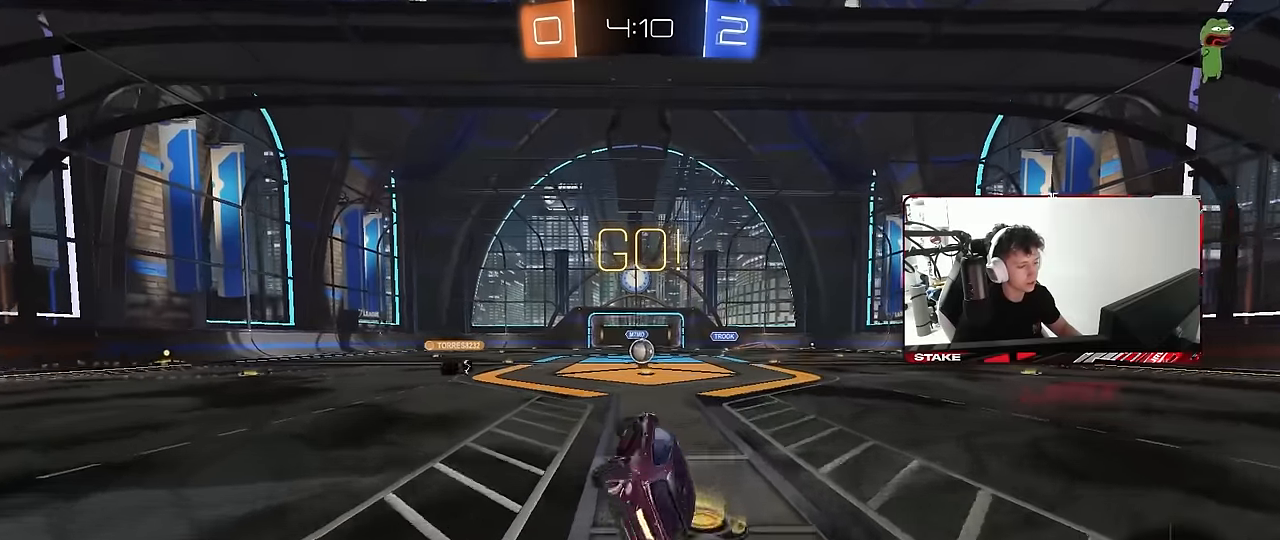
{"keys": ["w"], "mouse": [], "mouse_move": "still", "events": [[67, "s", "up"], [67, "shift", "up"], [117, "a", "up"], [250, "w", "down"], [350, "d", "down"], [433, "d", "up"]]}
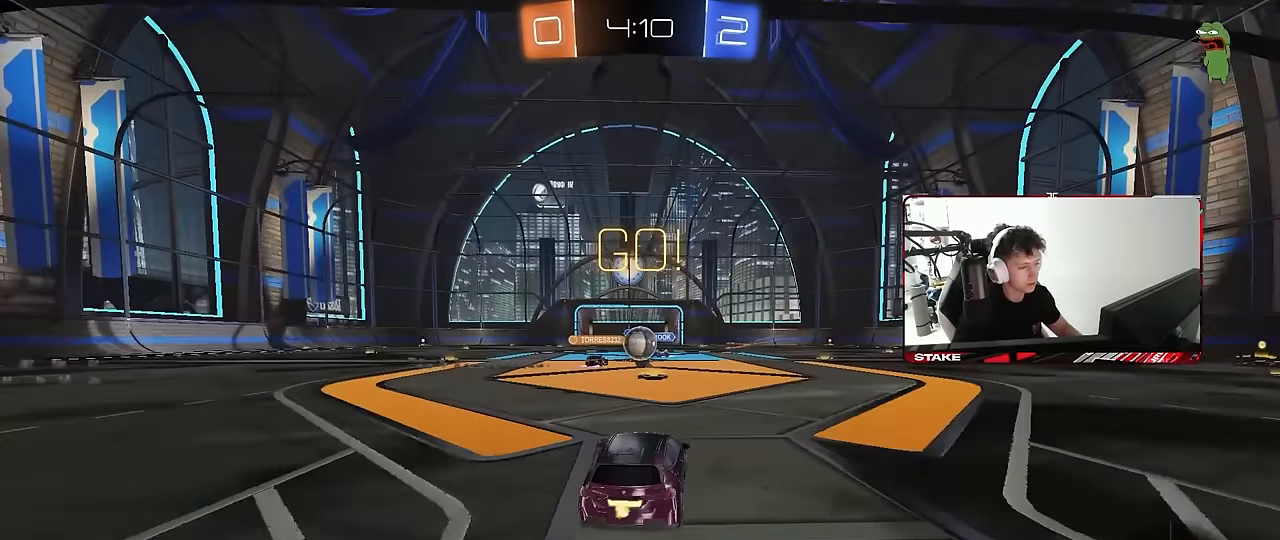
{"keys": ["d", "w"], "mouse": ["left"], "mouse_move": "still", "events": [[133, "a", "down"], [183, "a", "up"], [233, "d", "down"], [233, "mouse_left", "down"], [367, "shift", "down"], [417, "shift", "up"]]}
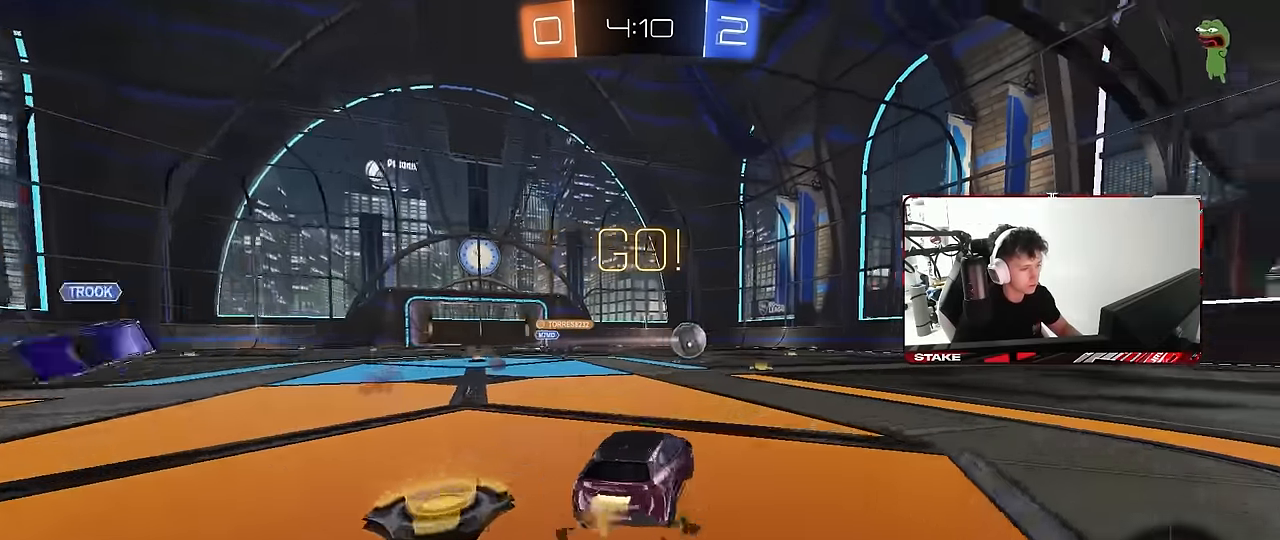
{"keys": ["w"], "mouse": [], "mouse_move": "still", "events": [[150, "d", "up"], [333, "d", "down"], [433, "mouse_left", "up"], [467, "d", "up"]]}
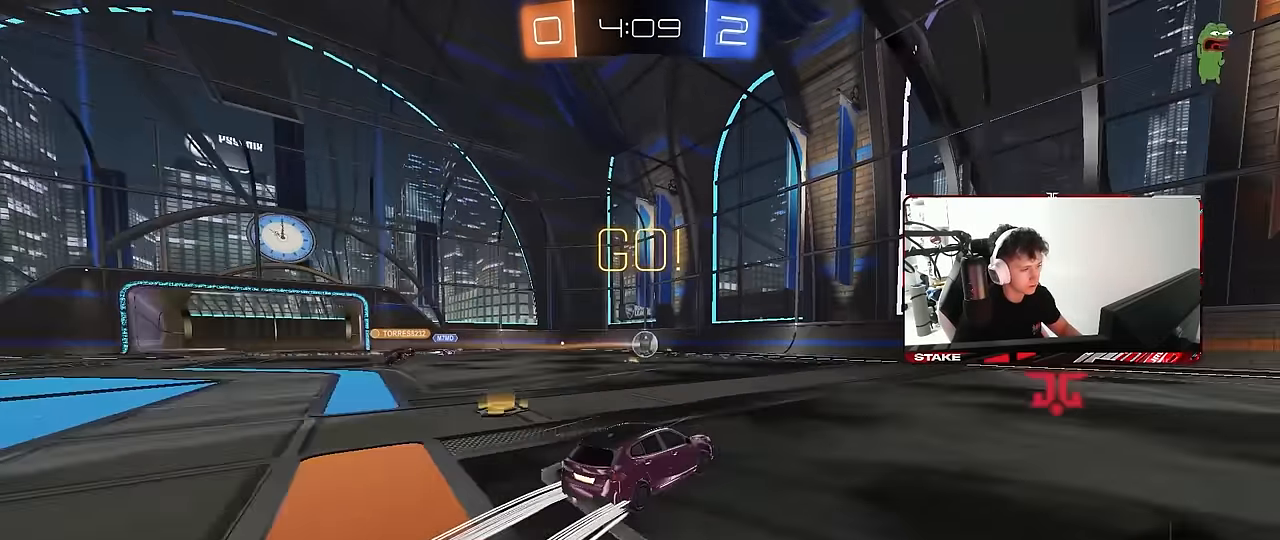
{"keys": ["w"], "mouse": [], "mouse_move": "still", "events": [[300, "d", "down"], [400, "d", "up"]]}
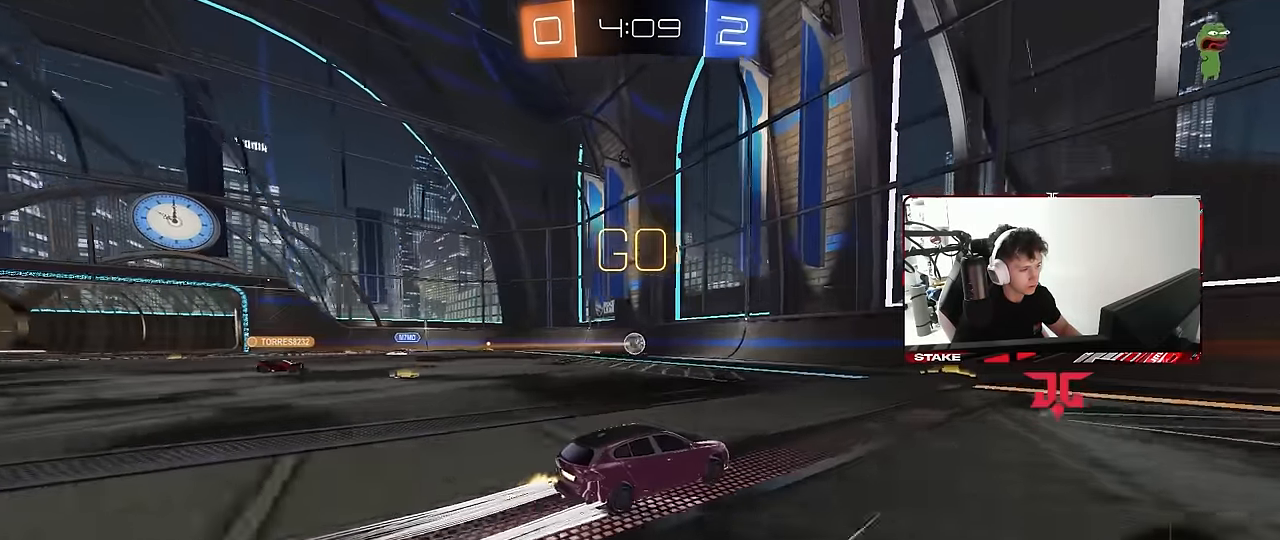
{"keys": ["w"], "mouse": ["left"], "mouse_move": "still", "events": [[217, "a", "down"], [367, "a", "up"], [450, "mouse_left", "down"]]}
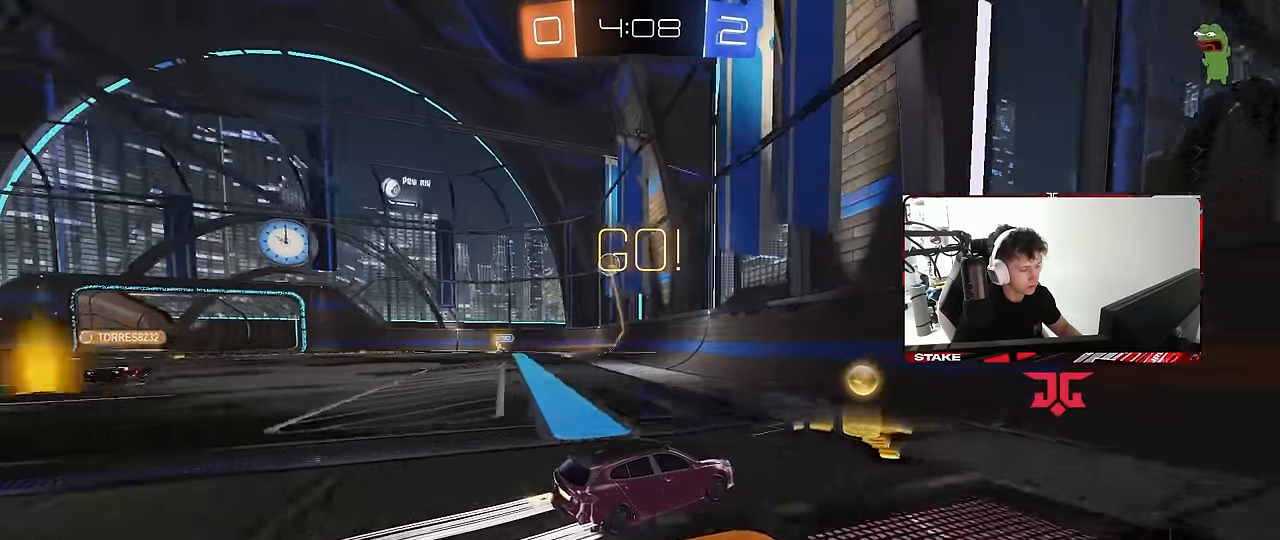
{"keys": ["w"], "mouse": [], "mouse_move": "still", "events": [[150, "mouse_left", "up"], [333, "a", "down"], [467, "a", "up"]]}
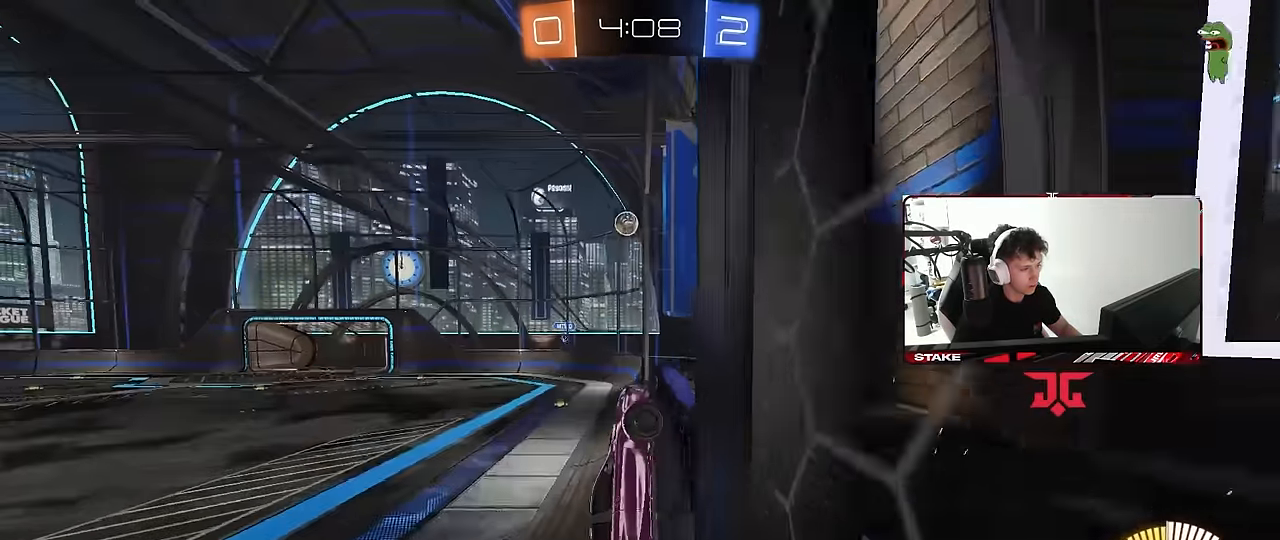
{"keys": ["a"], "mouse": [], "mouse_move": "still", "events": [[117, "mouse_left", "down"], [200, "a", "down"], [200, "mouse_left", "up"], [350, "shift", "down"], [450, "shift", "up"], [483, "w", "up"]]}
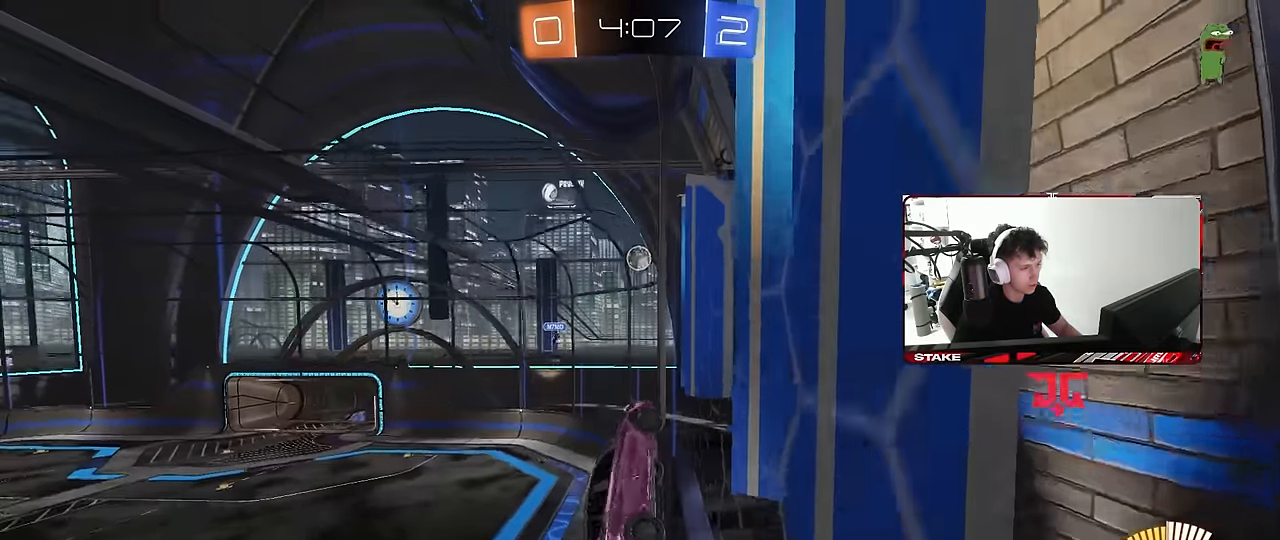
{"keys": ["w"], "mouse": [], "mouse_move": "still", "events": [[83, "a", "up"], [83, "s", "down"], [133, "d", "down"], [267, "s", "up"], [367, "d", "up"], [417, "w", "down"]]}
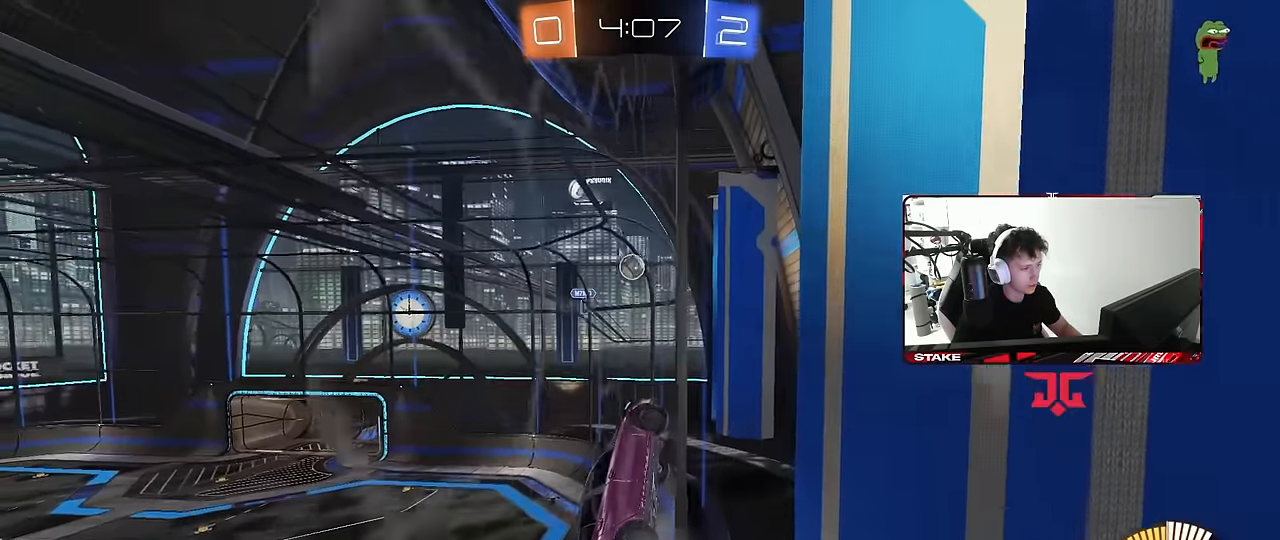
{"keys": ["a", "w"], "mouse": [], "mouse_move": "still", "events": [[100, "a", "down"], [150, "shift", "down"], [233, "shift", "up"]]}
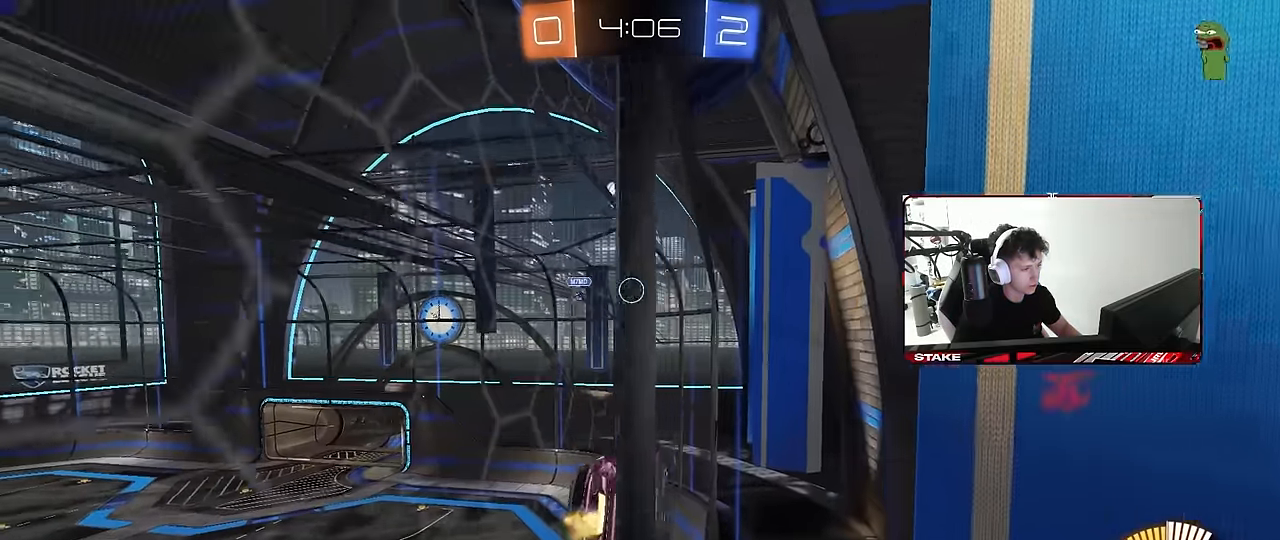
{"keys": ["d", "s"], "mouse": [], "mouse_move": "still", "events": [[167, "a", "up"], [200, "mouse_left", "down"], [200, "mouse_right", "down"], [200, "w", "up"], [250, "d", "down"], [300, "s", "down"], [300, "shift", "down"], [450, "mouse_left", "up"], [483, "mouse_right", "up"], [483, "shift", "up"]]}
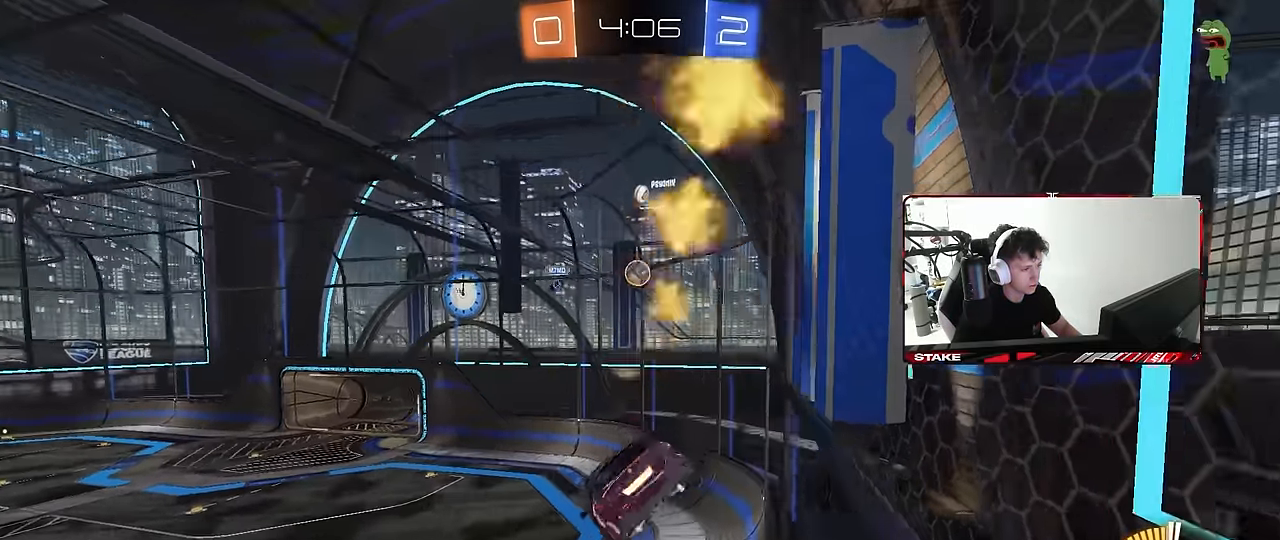
{"keys": ["w"], "mouse": [], "mouse_move": "still", "events": [[83, "a", "down"], [83, "d", "up"], [83, "s", "up"], [183, "a", "up"], [267, "d", "down"], [317, "d", "up"], [417, "w", "down"]]}
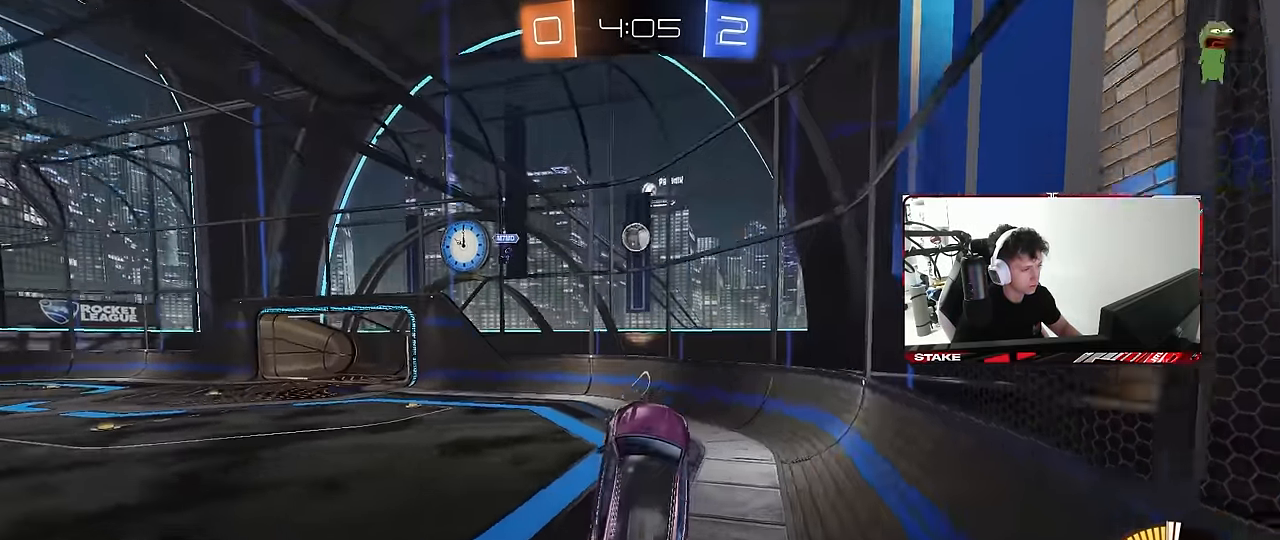
{"keys": ["d", "s"], "mouse": [], "mouse_move": "still", "events": [[183, "mouse_left", "down"], [183, "mouse_right", "down"], [283, "mouse_left", "up"], [283, "w", "up"], [333, "mouse_right", "up"], [383, "s", "down"], [433, "d", "down"]]}
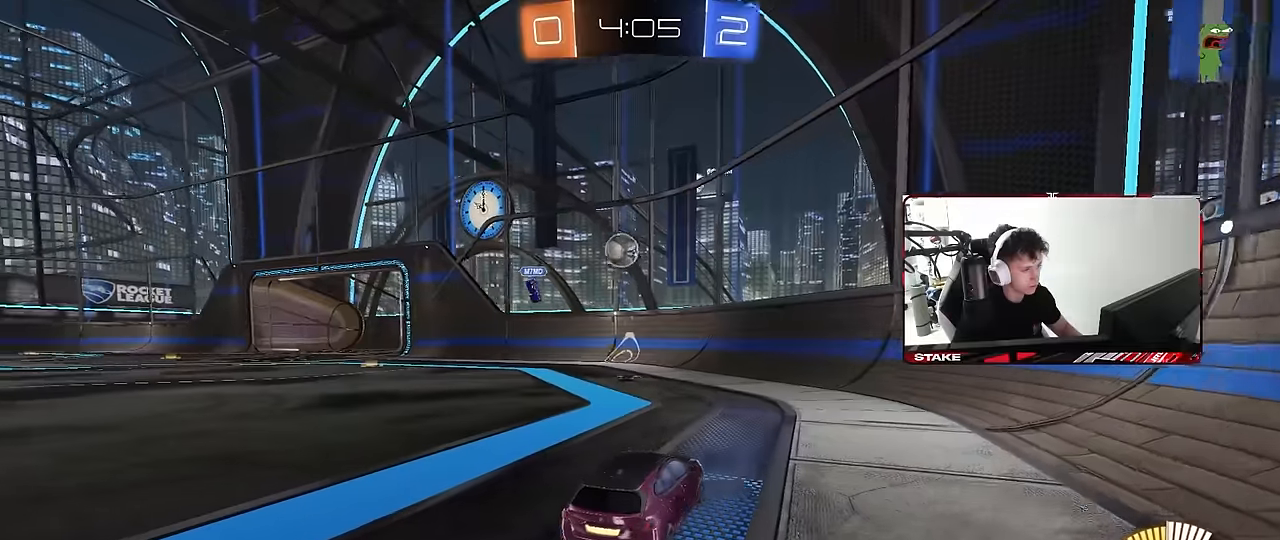
{"keys": ["w"], "mouse": [], "mouse_move": "still", "events": [[117, "a", "down"], [117, "d", "up"], [117, "s", "up"], [250, "w", "down"], [483, "a", "up"]]}
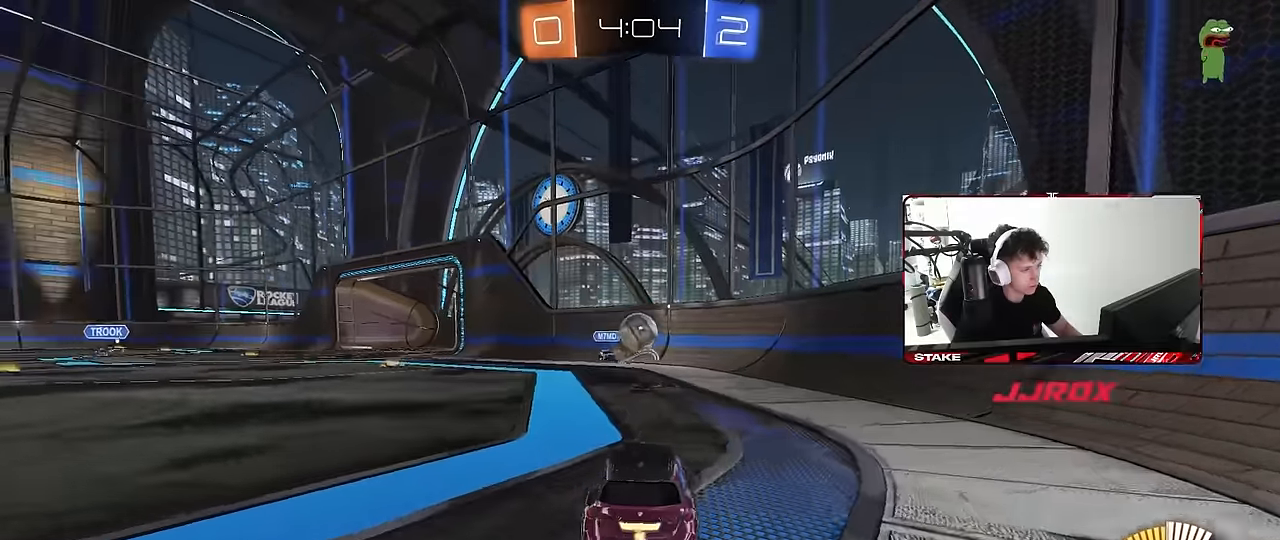
{"keys": ["a", "s"], "mouse": ["left", "right"], "mouse_move": "down", "events": [[33, "d", "down"], [217, "shift", "down"], [317, "mouse_left", "down"], [317, "shift", "up"], [417, "a", "down"], [417, "d", "up"], [417, "w", "up"], [450, "mouse_right", "down"], [500, "s", "down"]]}